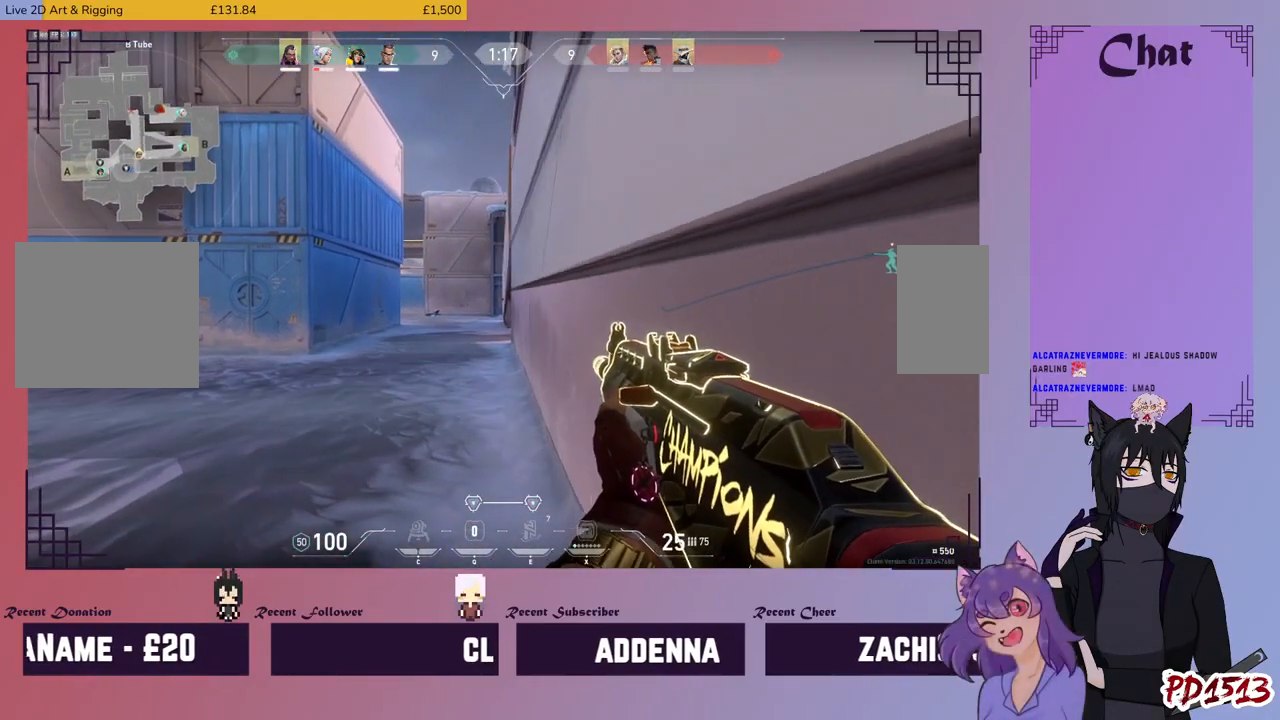
Gameplay with keyboard and mouse; each line is a JSON object with the keys and mouse buttons held at the frame after it. "events" lists presses ("down") and releases ("up") of "a", "c", "ctrl", "d", "e", "f", "q", "r", "s", "shift", "space", "tab", "v", "w", "x", "z", "mouse_left", "mouse_wheel", "mouse_right", "mouse_mb4" and "mouse_mb5" between this image and that frame as [ms after this image, input, new state], when the widget could be followed in between. "mouse_left", "mouse_wheel", "mouse_right", "mouse_mb4", "mouse_mb5" = the "left", "wheel", "right", "mb4", "mb5" buttons of the "mouse" list. No other keys are recorded. "wheel" means that the mouse wheel is clicked or scrolled. Mouse movement is not recorded.
{"keys": ["shift"], "mouse": [], "events": [[134, "w", "down"], [200, "a", "up"], [400, "w", "up"]]}
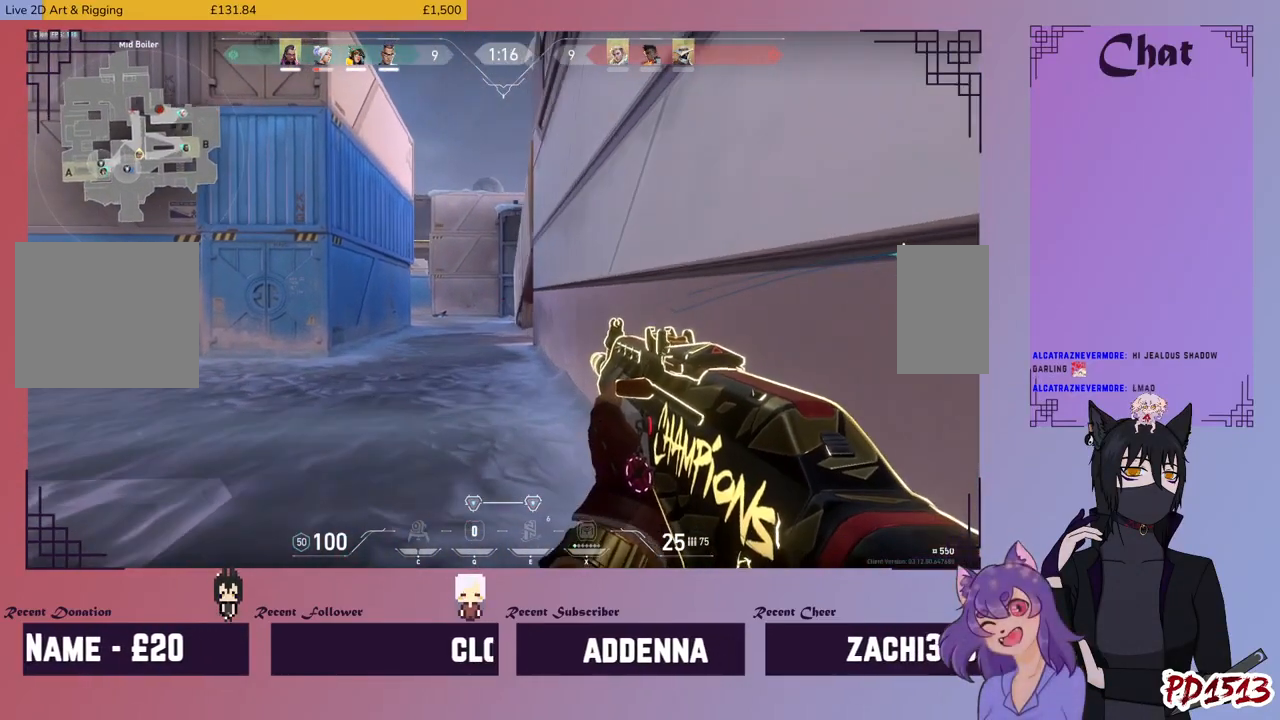
{"keys": ["d", "shift"], "mouse": [], "events": [[300, "d", "down"]]}
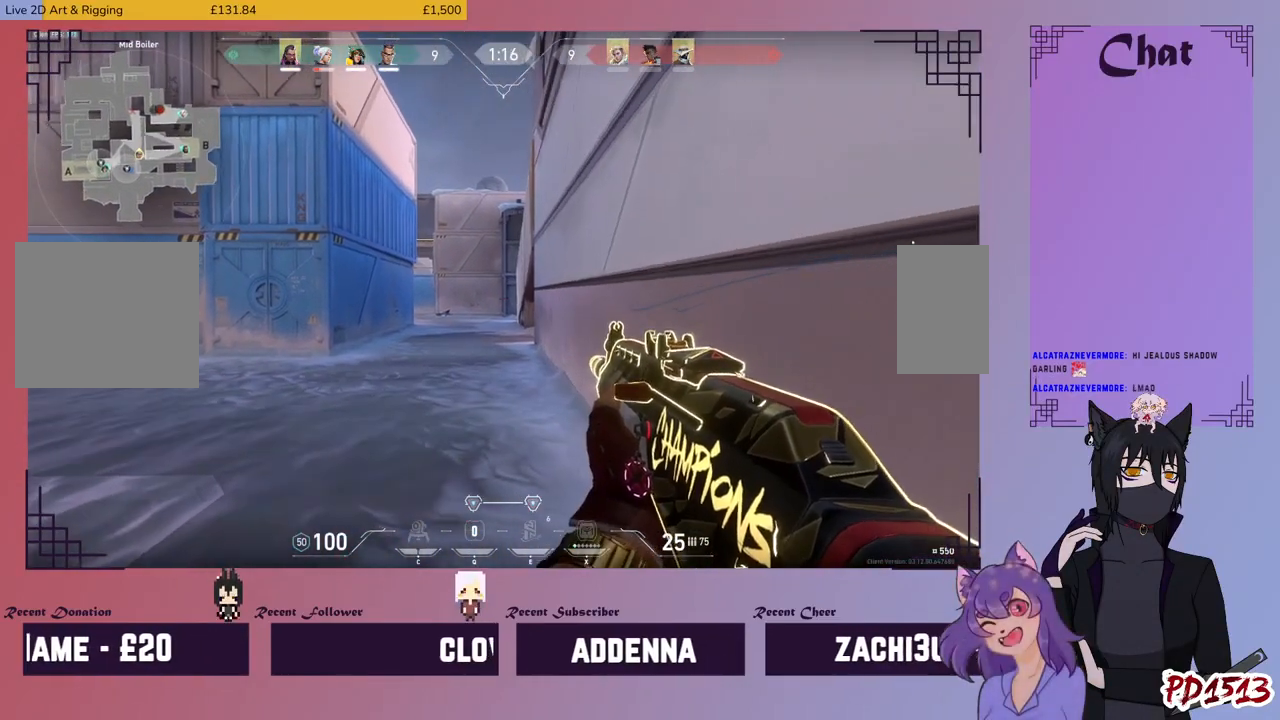
{"keys": ["shift"], "mouse": [], "events": [[34, "d", "up"], [267, "d", "down"], [500, "d", "up"]]}
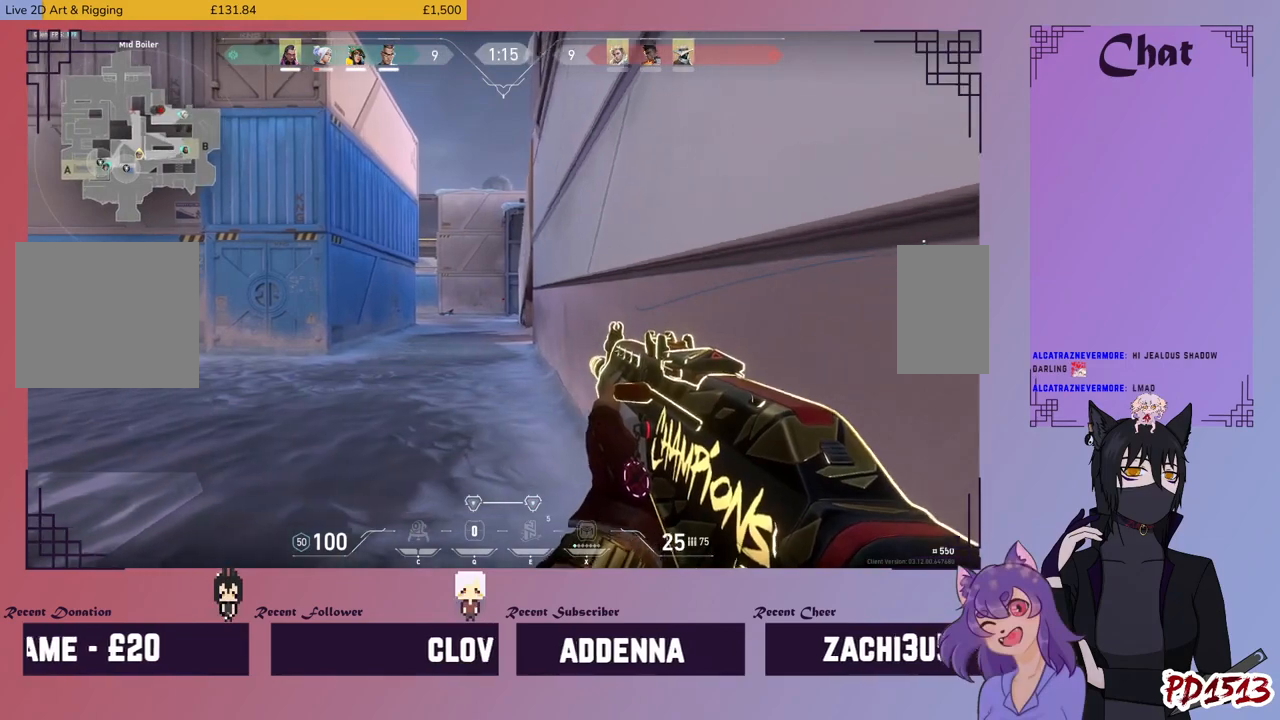
{"keys": ["shift", "w"], "mouse": [], "events": [[67, "w", "down"]]}
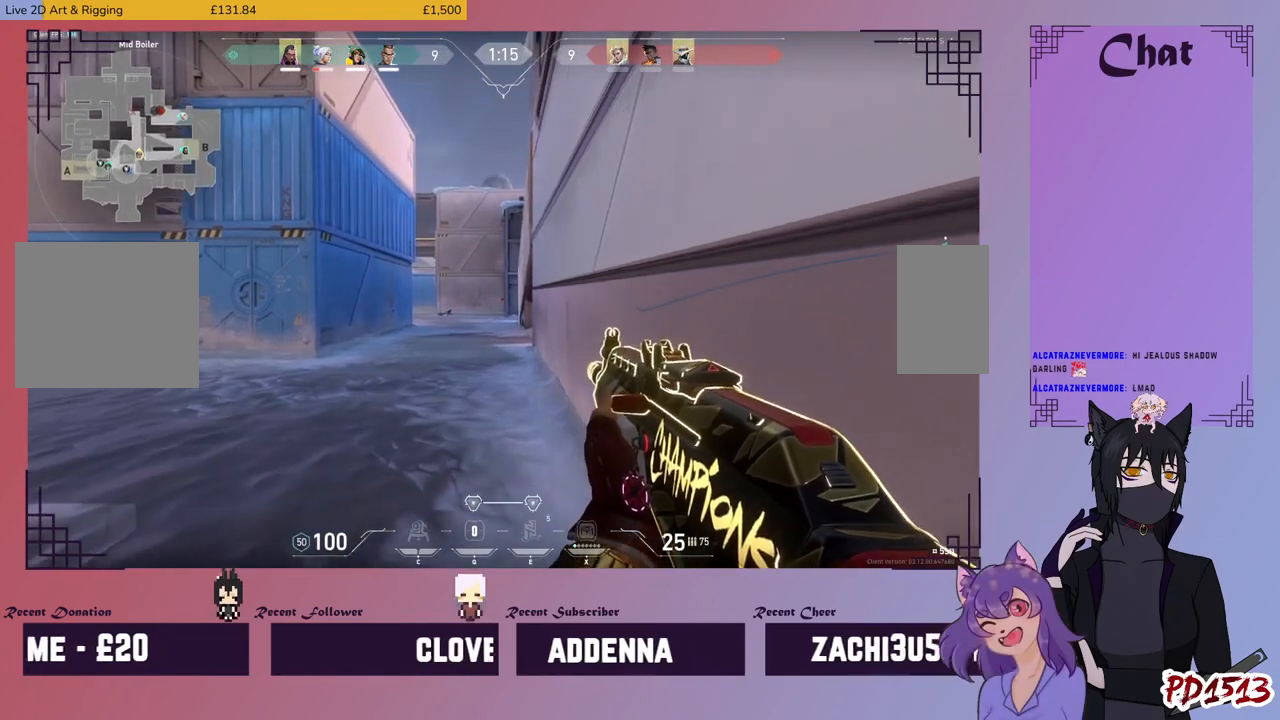
{"keys": ["shift", "w"], "mouse": [], "events": []}
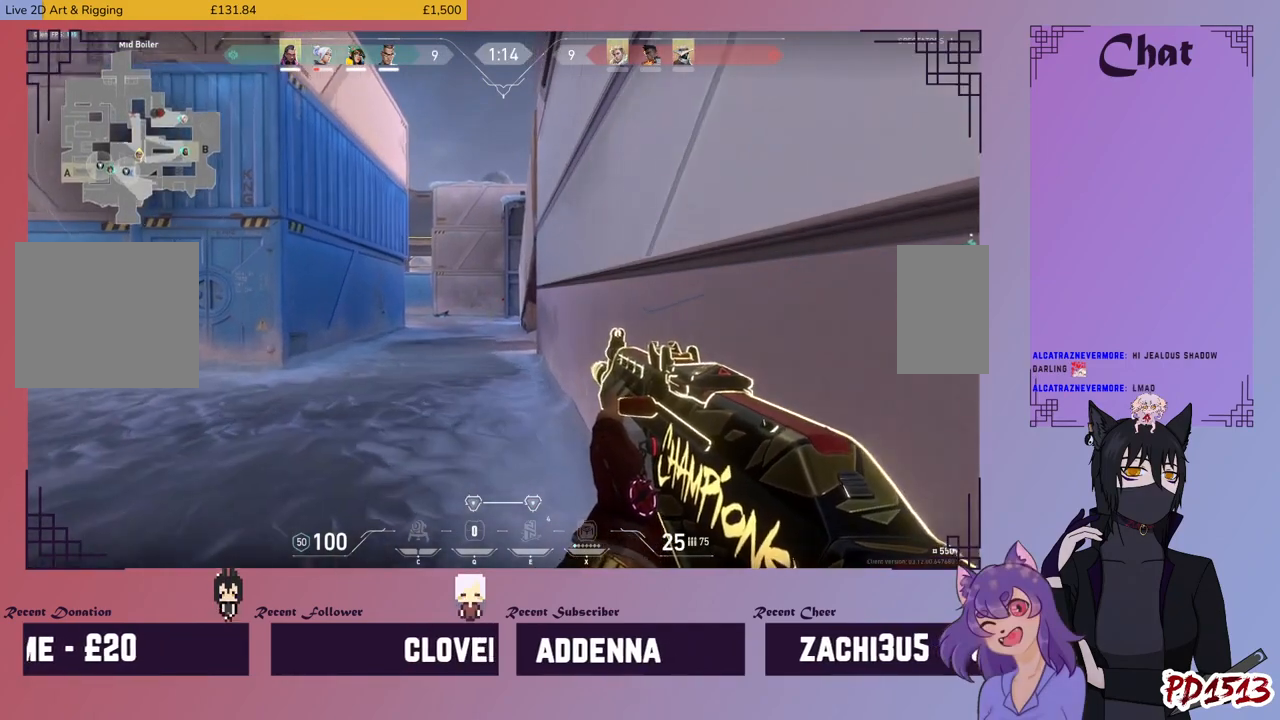
{"keys": ["shift", "w"], "mouse": [], "events": []}
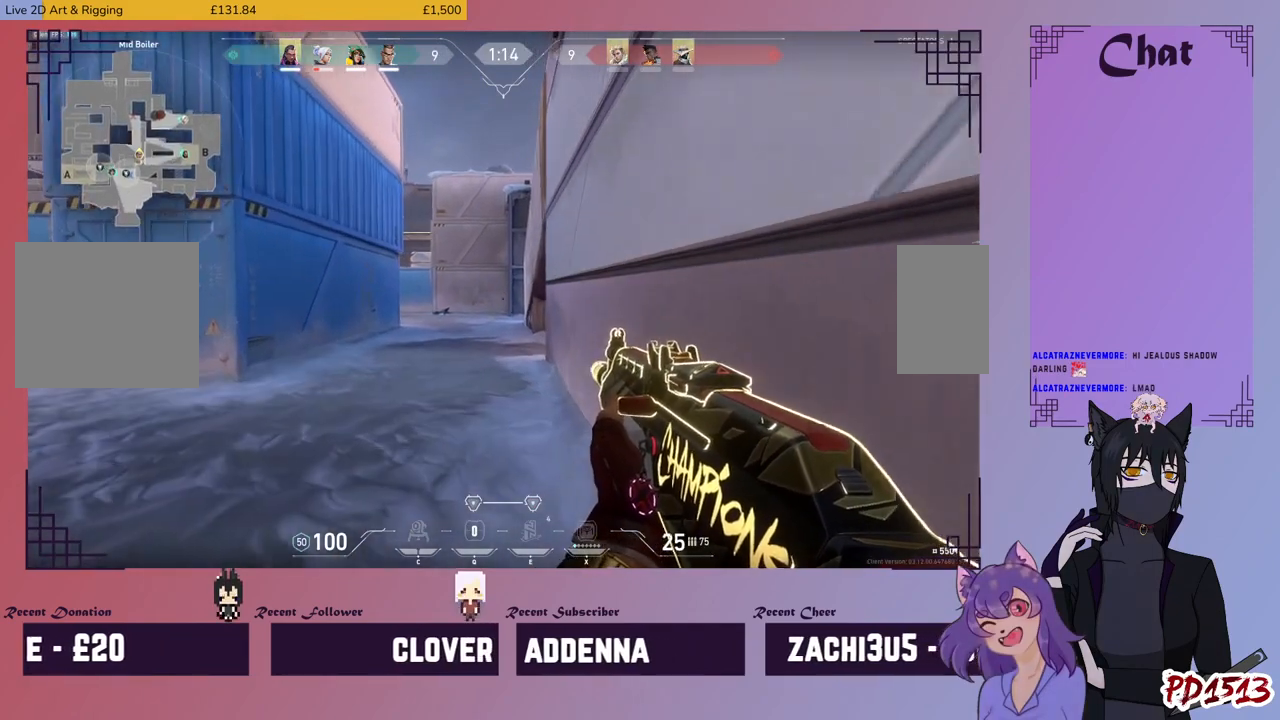
{"keys": ["shift", "w"], "mouse": [], "events": []}
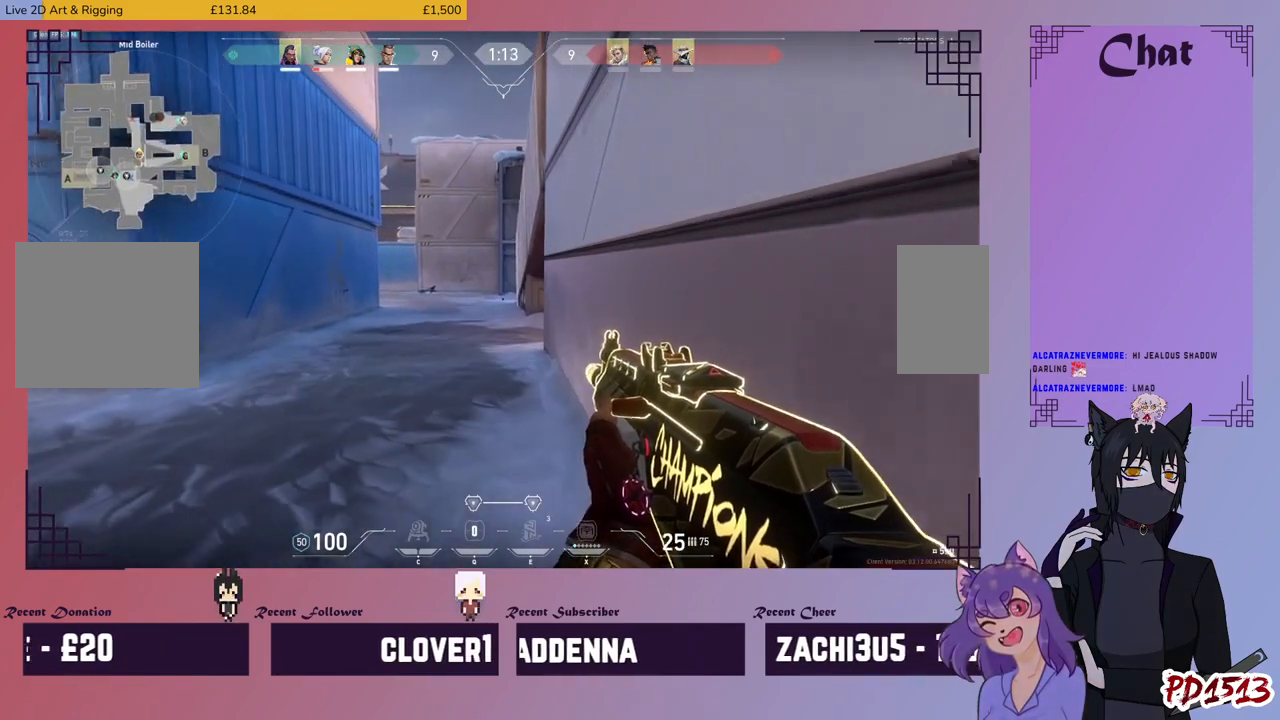
{"keys": ["shift", "w"], "mouse": [], "events": []}
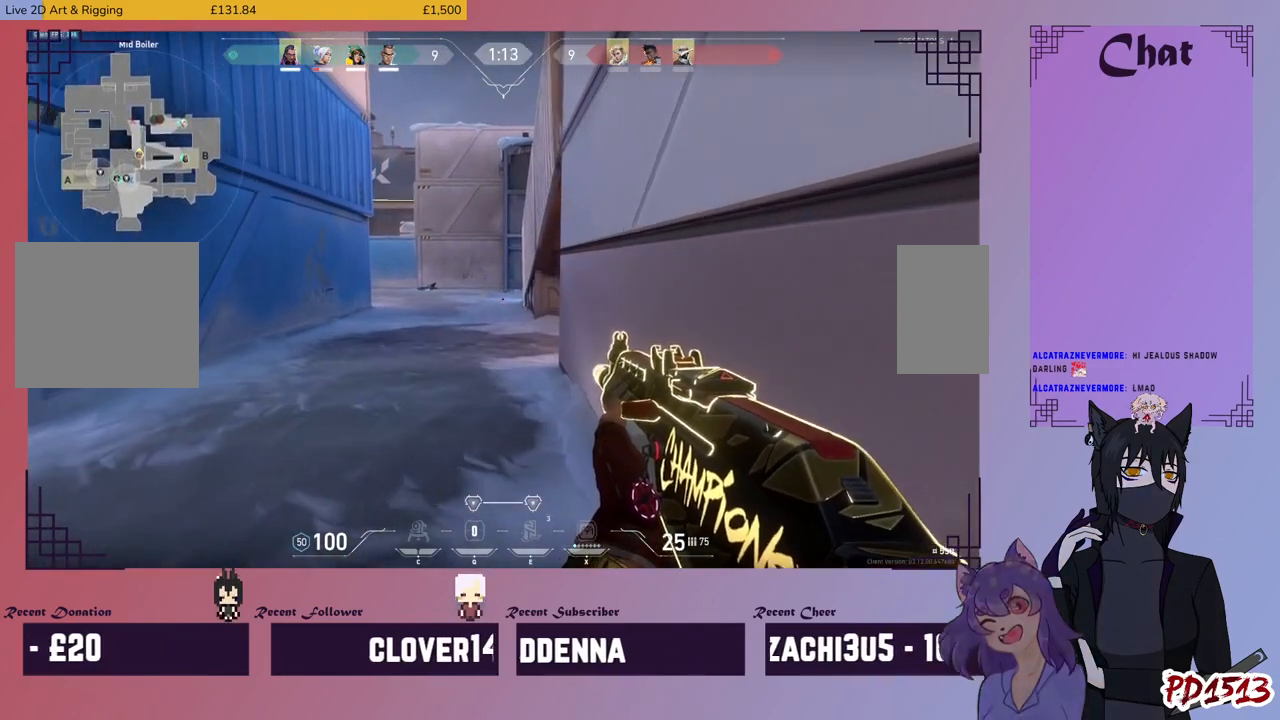
{"keys": ["shift", "w"], "mouse": [], "events": []}
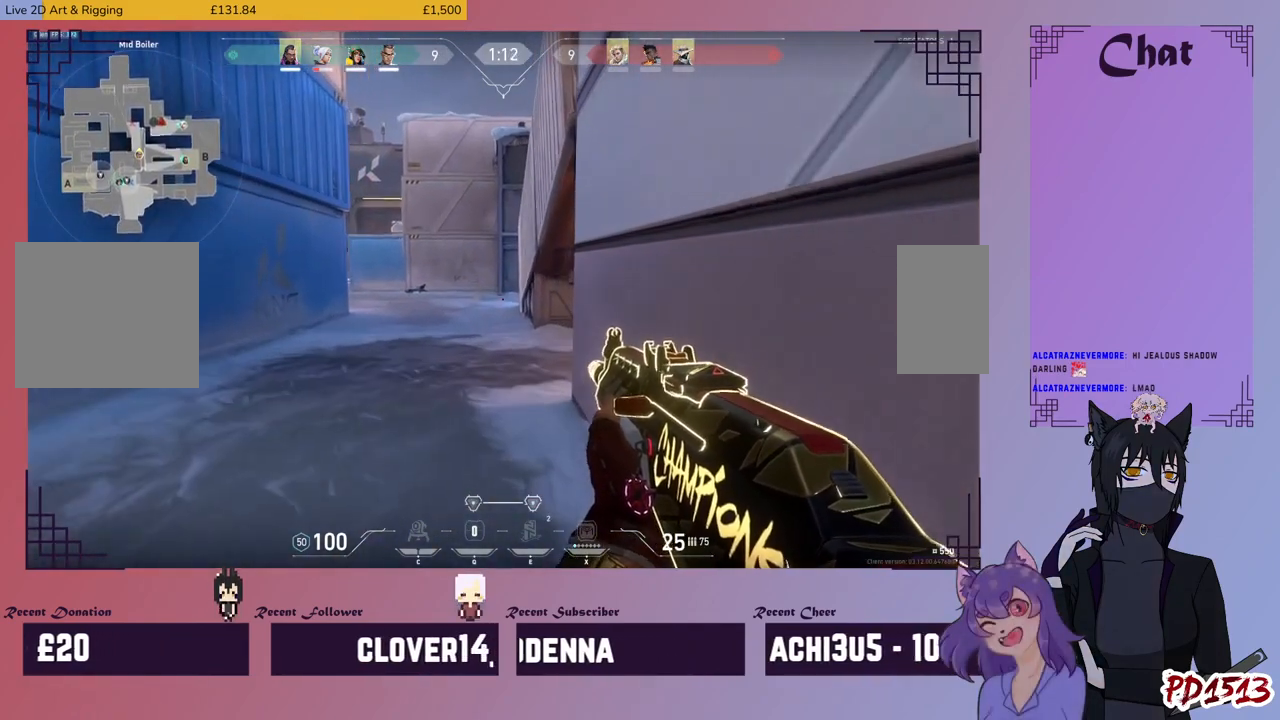
{"keys": ["d", "shift", "w"], "mouse": [], "events": [[434, "d", "down"]]}
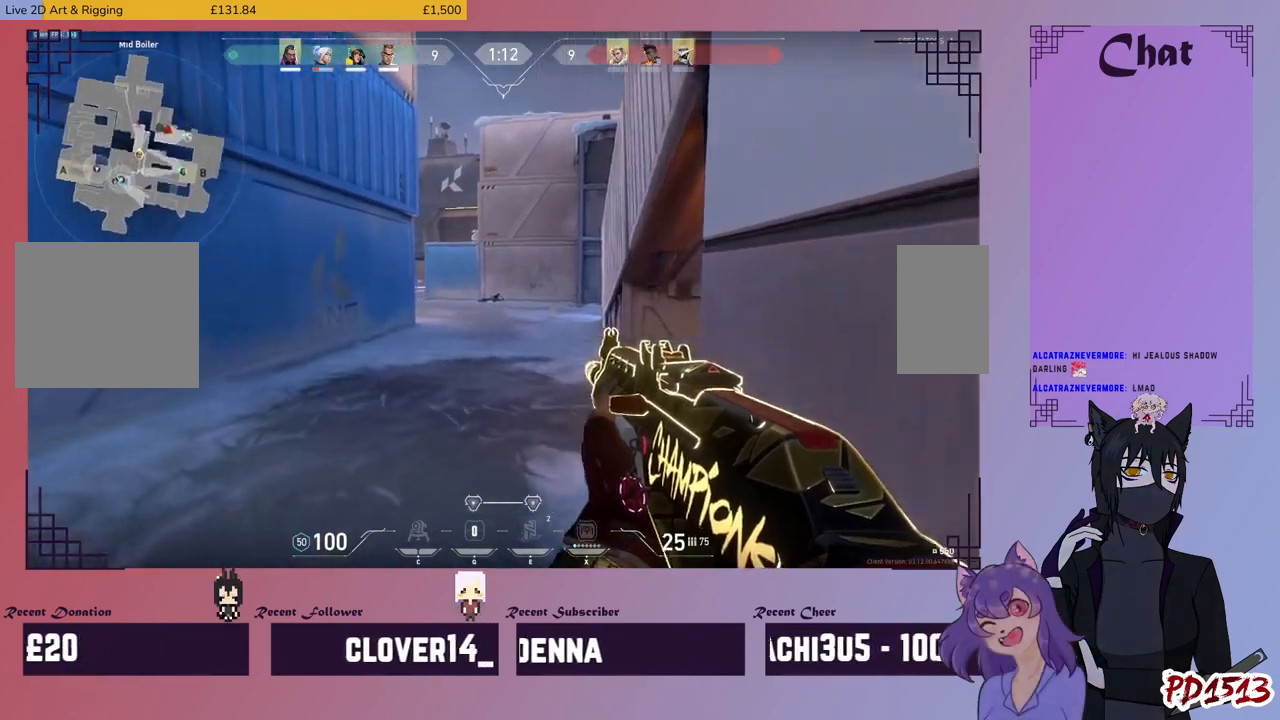
{"keys": ["d", "shift", "w"], "mouse": [], "events": []}
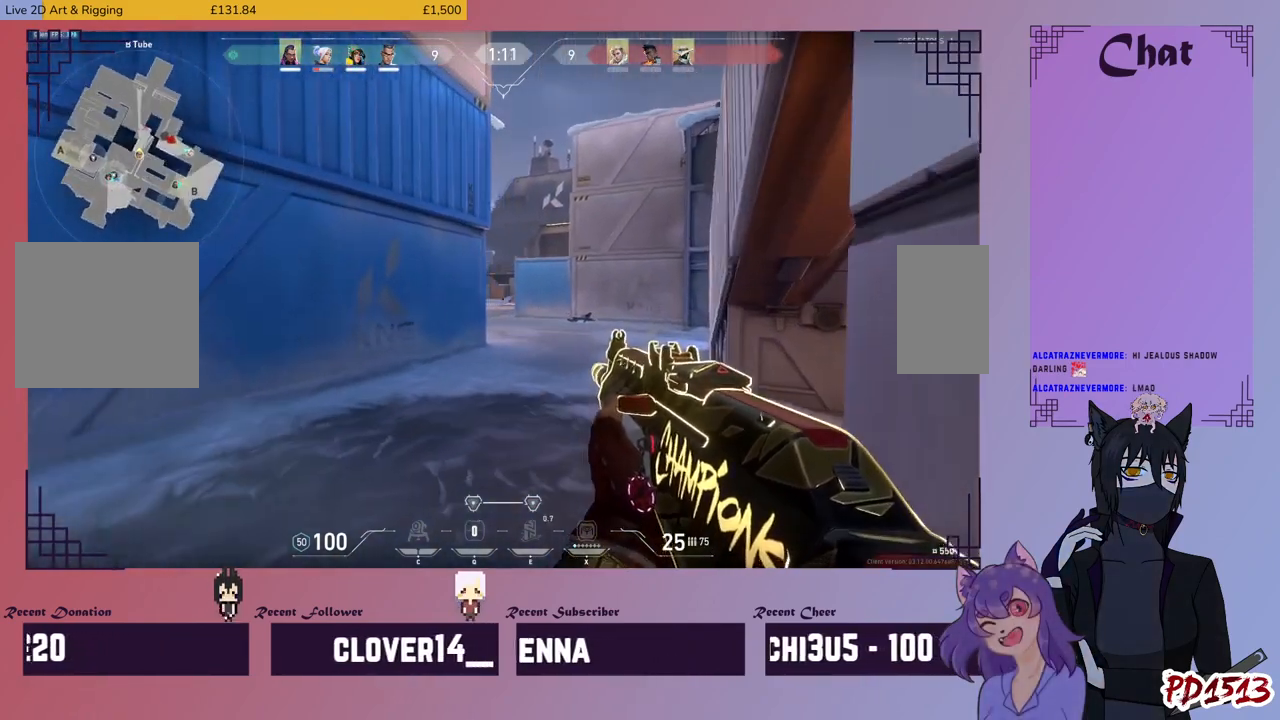
{"keys": ["shift", "w"], "mouse": [], "events": [[100, "a", "down"], [100, "d", "up"], [500, "a", "up"]]}
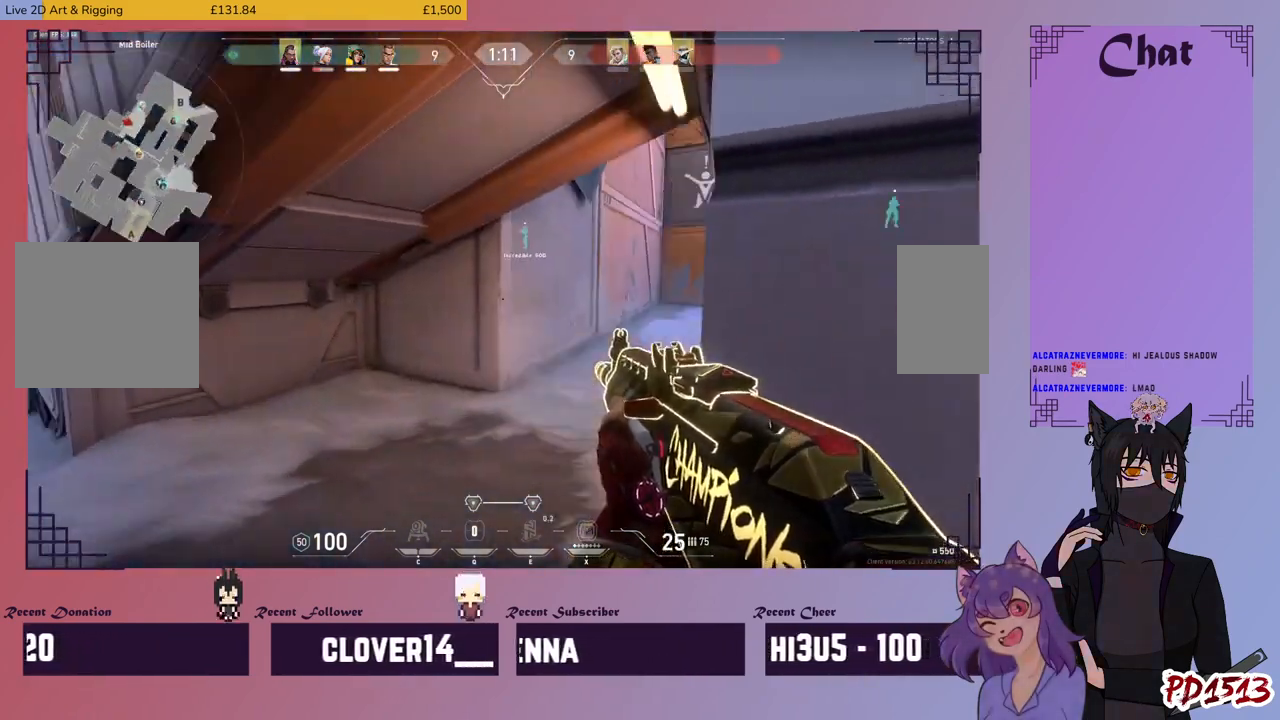
{"keys": ["shift", "w"], "mouse": [], "events": []}
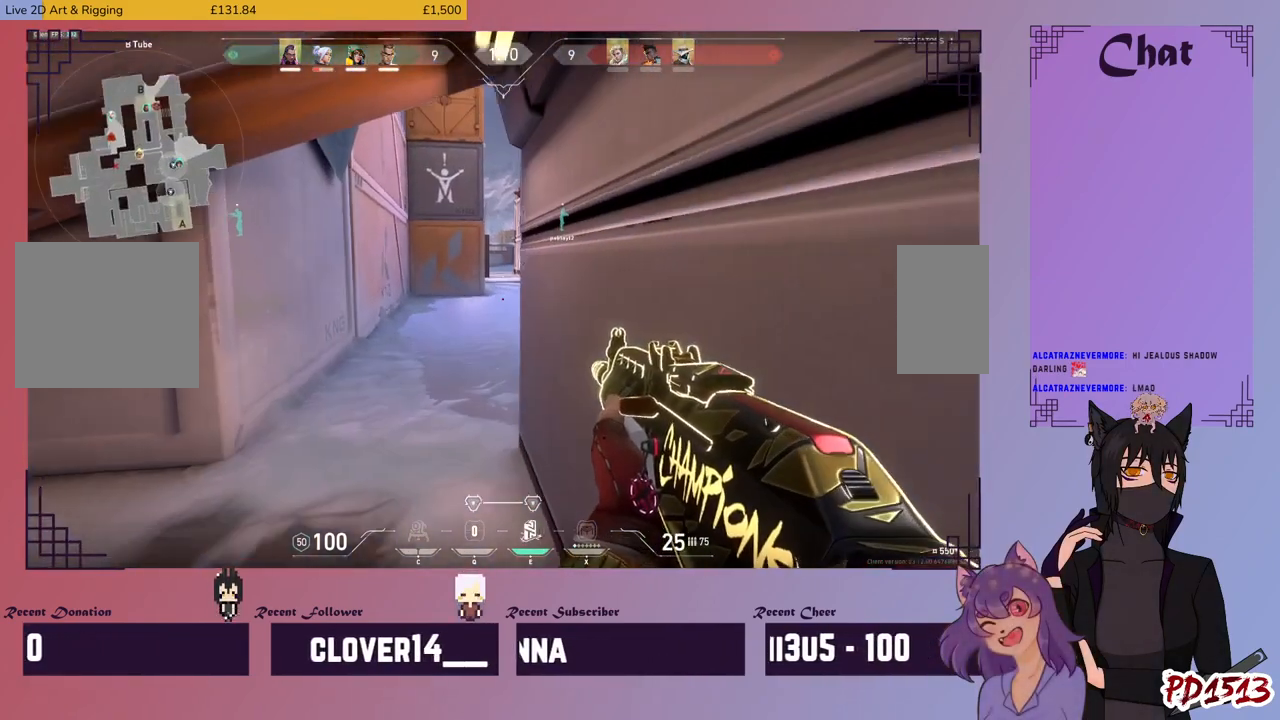
{"keys": ["a", "shift", "w"], "mouse": [], "events": [[34, "a", "down"]]}
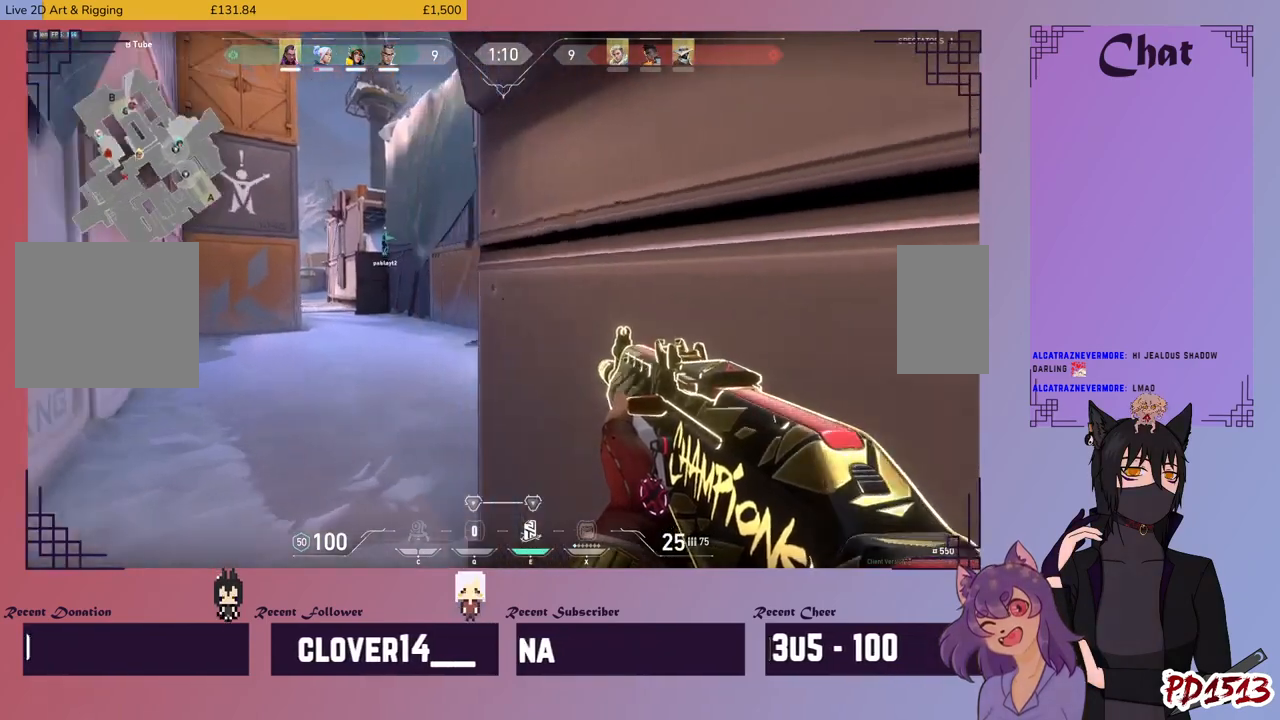
{"keys": ["a", "shift"], "mouse": [], "events": [[267, "w", "up"]]}
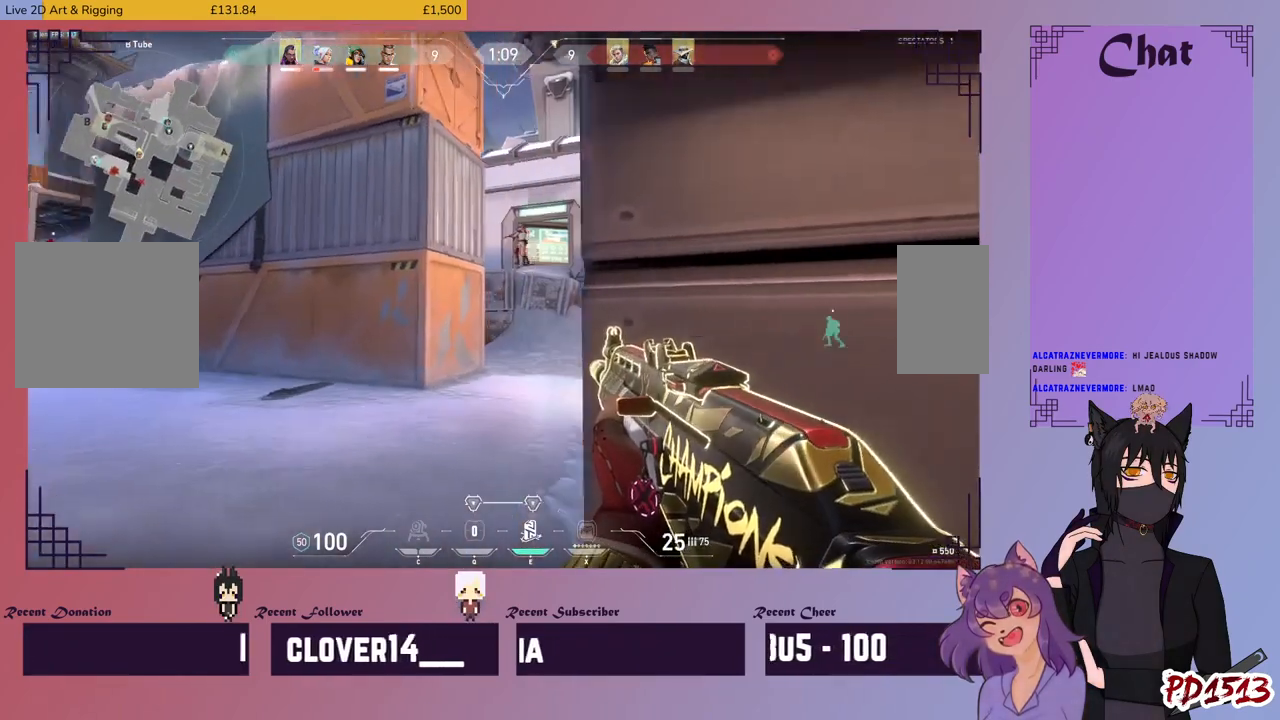
{"keys": ["shift"], "mouse": ["right"], "events": [[134, "w", "down"], [267, "a", "up"], [400, "mouse_right", "down"], [400, "w", "up"]]}
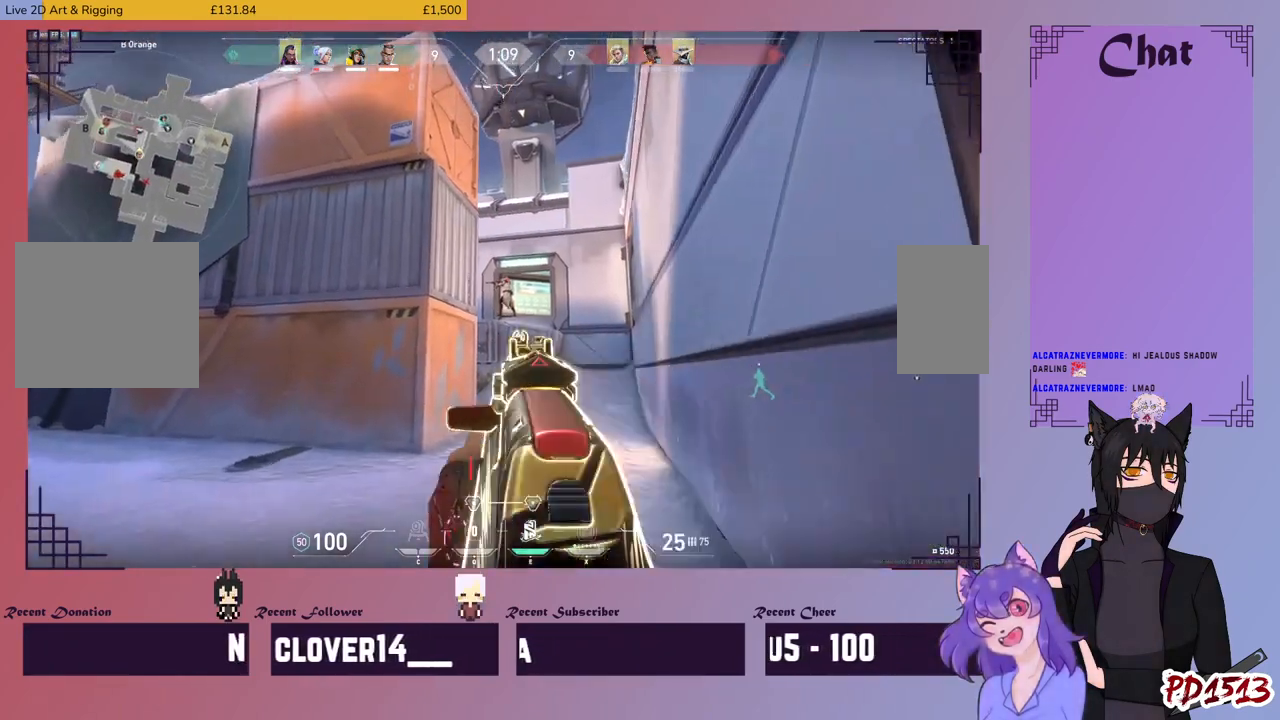
{"keys": [], "mouse": ["left"], "events": [[34, "mouse_left", "down"], [34, "mouse_right", "up"], [34, "shift", "up"]]}
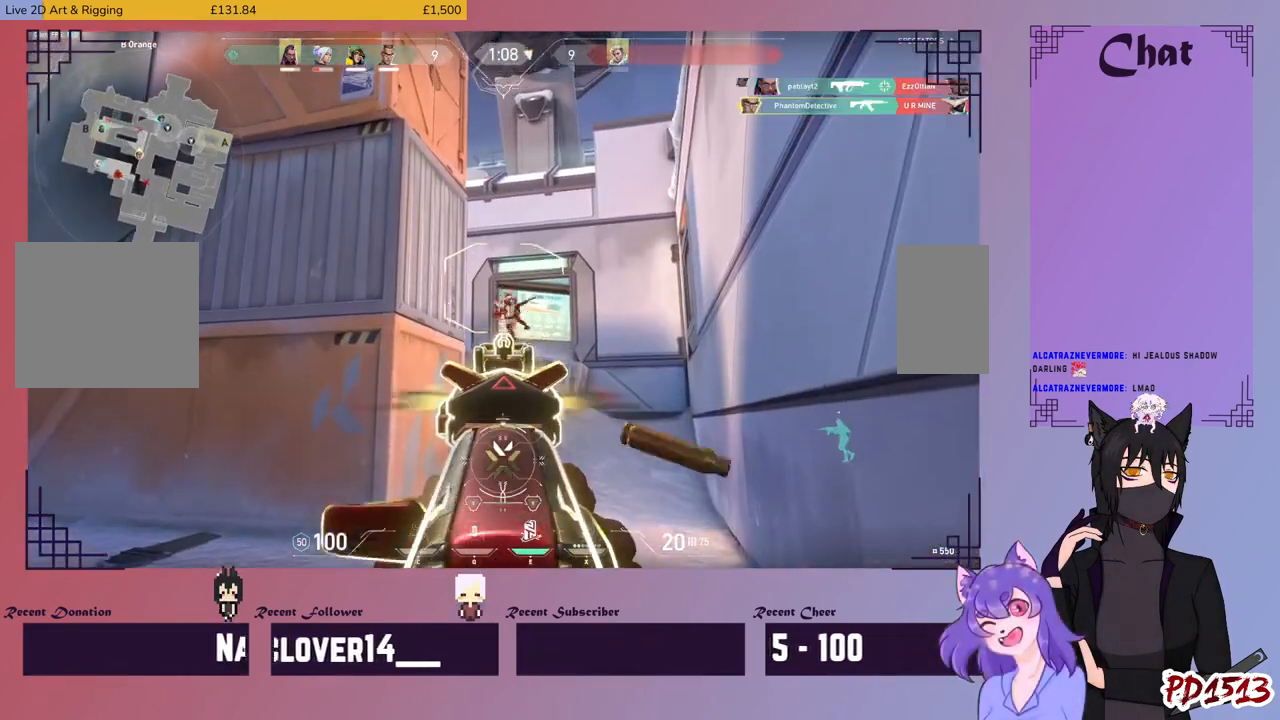
{"keys": ["w"], "mouse": [], "events": [[67, "mouse_left", "up"], [100, "mouse_right", "down"], [100, "w", "down"], [234, "mouse_right", "up"]]}
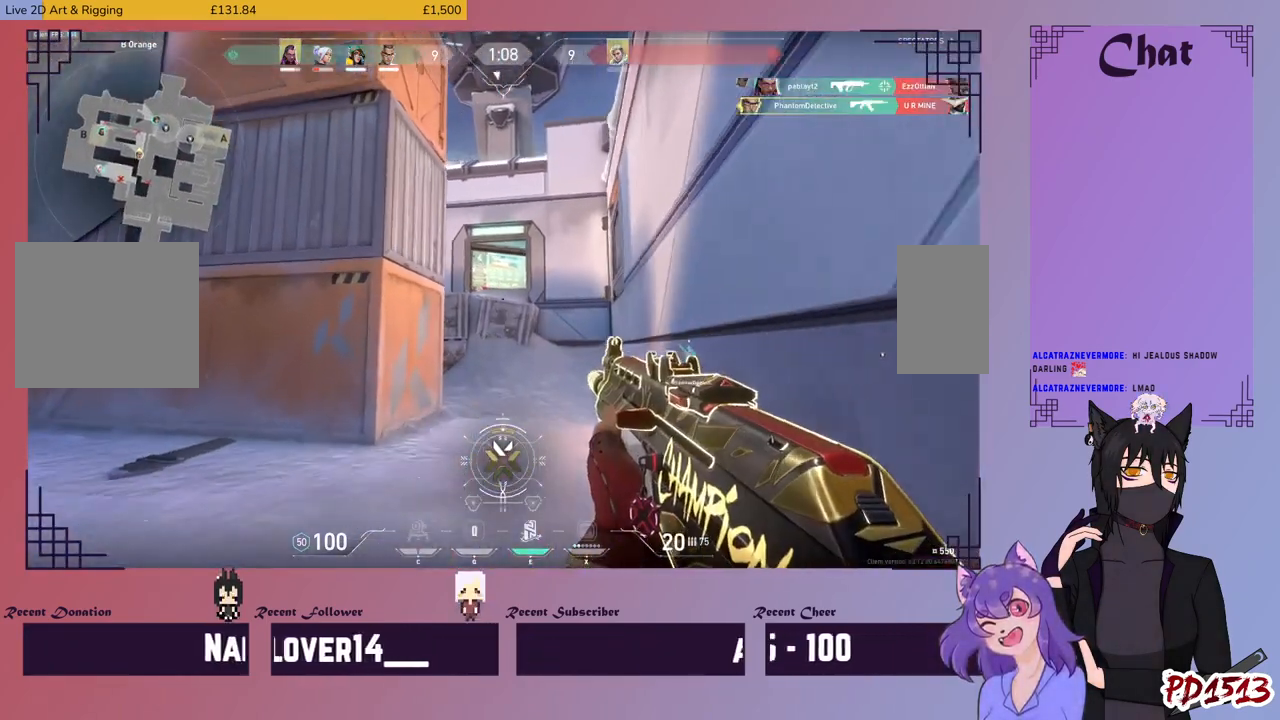
{"keys": ["d", "shift", "w"], "mouse": [], "events": [[334, "d", "down"], [334, "shift", "down"]]}
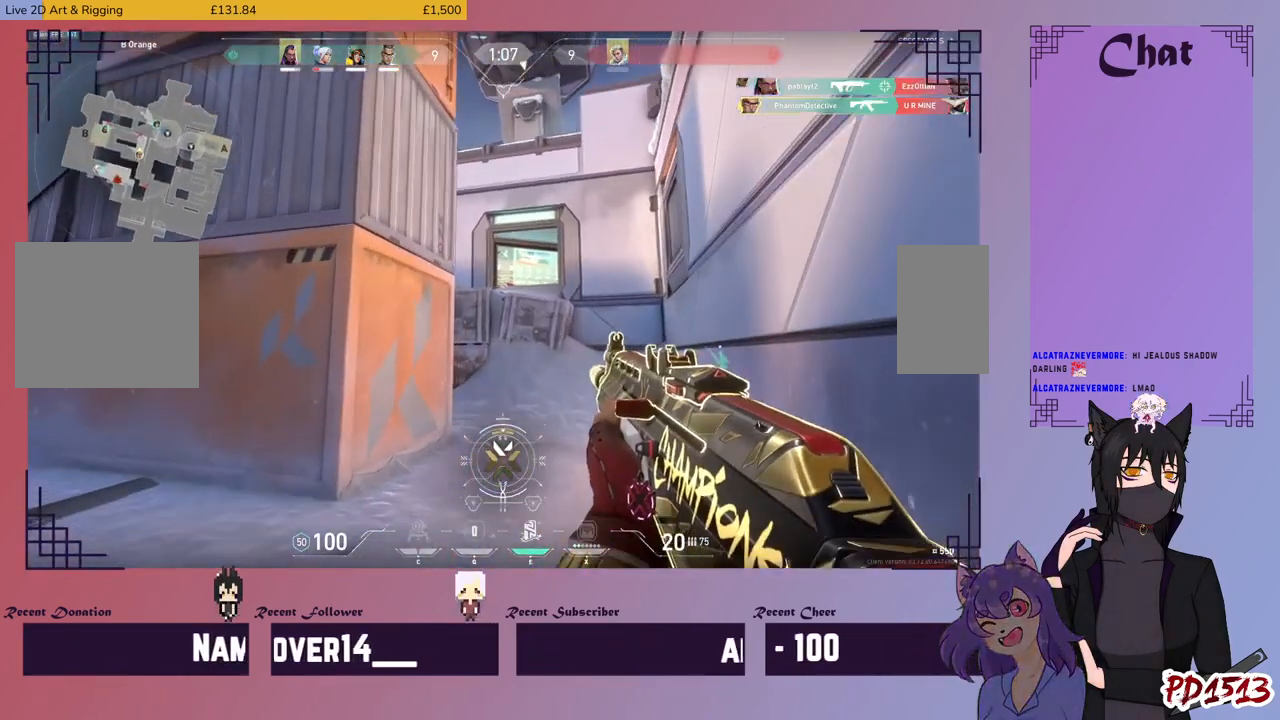
{"keys": ["d", "shift", "w"], "mouse": [], "events": []}
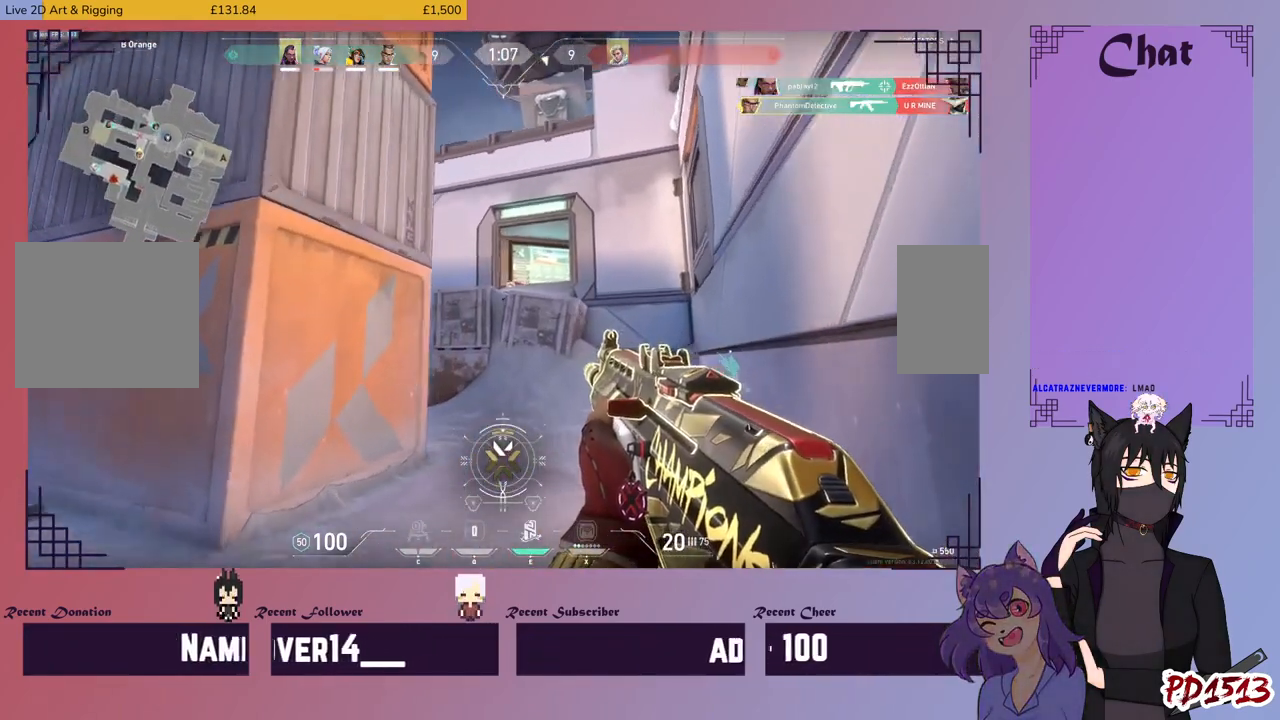
{"keys": ["d", "shift", "w"], "mouse": [], "events": []}
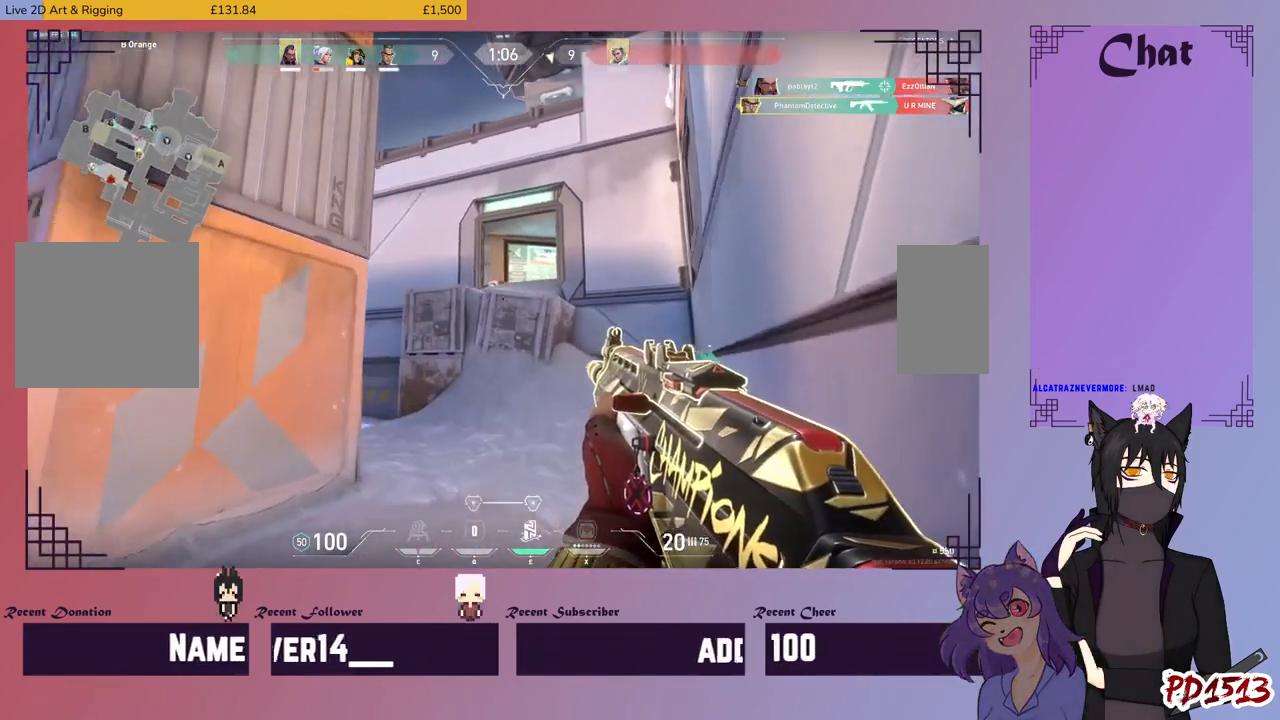
{"keys": ["d", "shift", "w"], "mouse": ["mb5"], "events": [[34, "mouse_mb5", "down"]]}
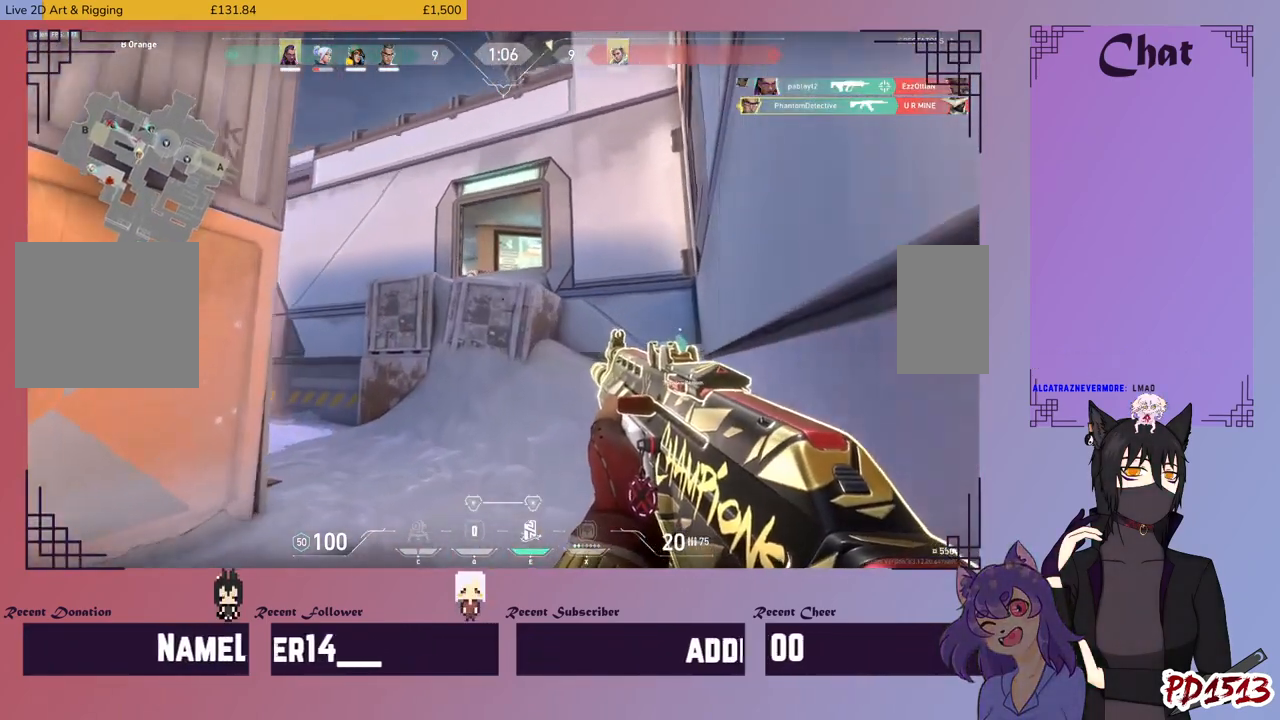
{"keys": ["d", "shift", "w"], "mouse": ["mb5"], "events": []}
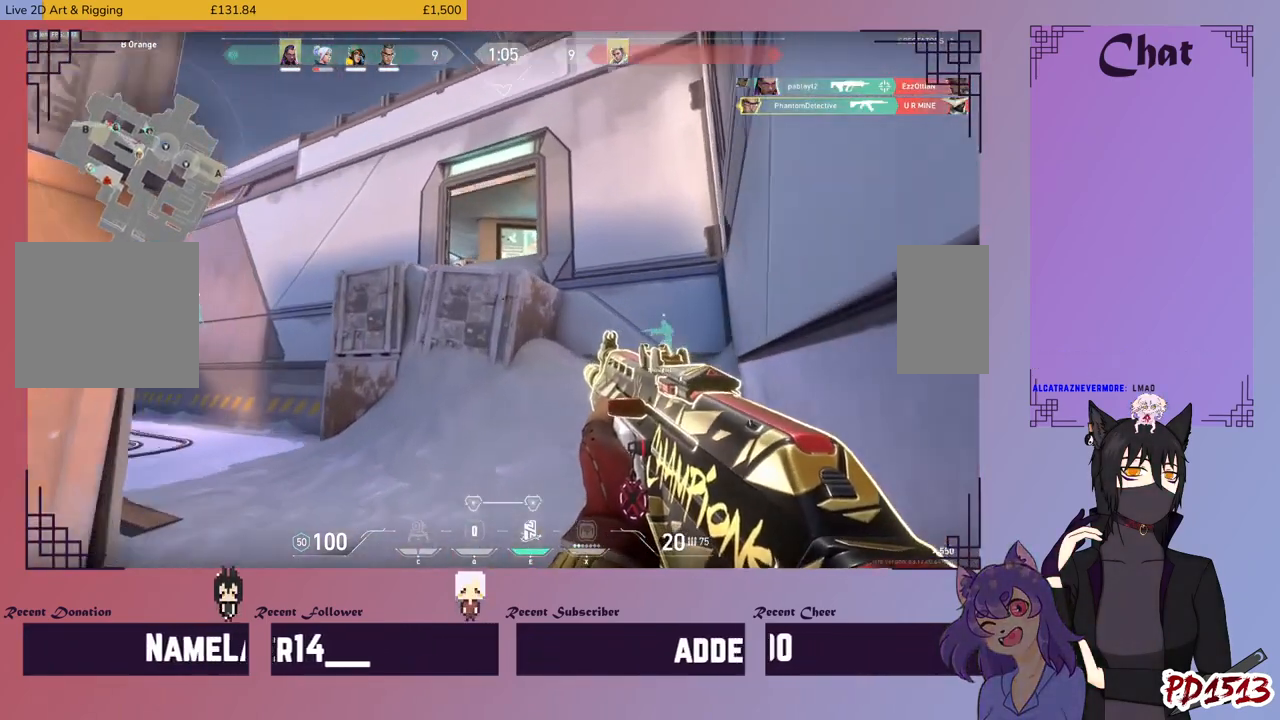
{"keys": ["d", "shift", "w"], "mouse": ["mb5"], "events": []}
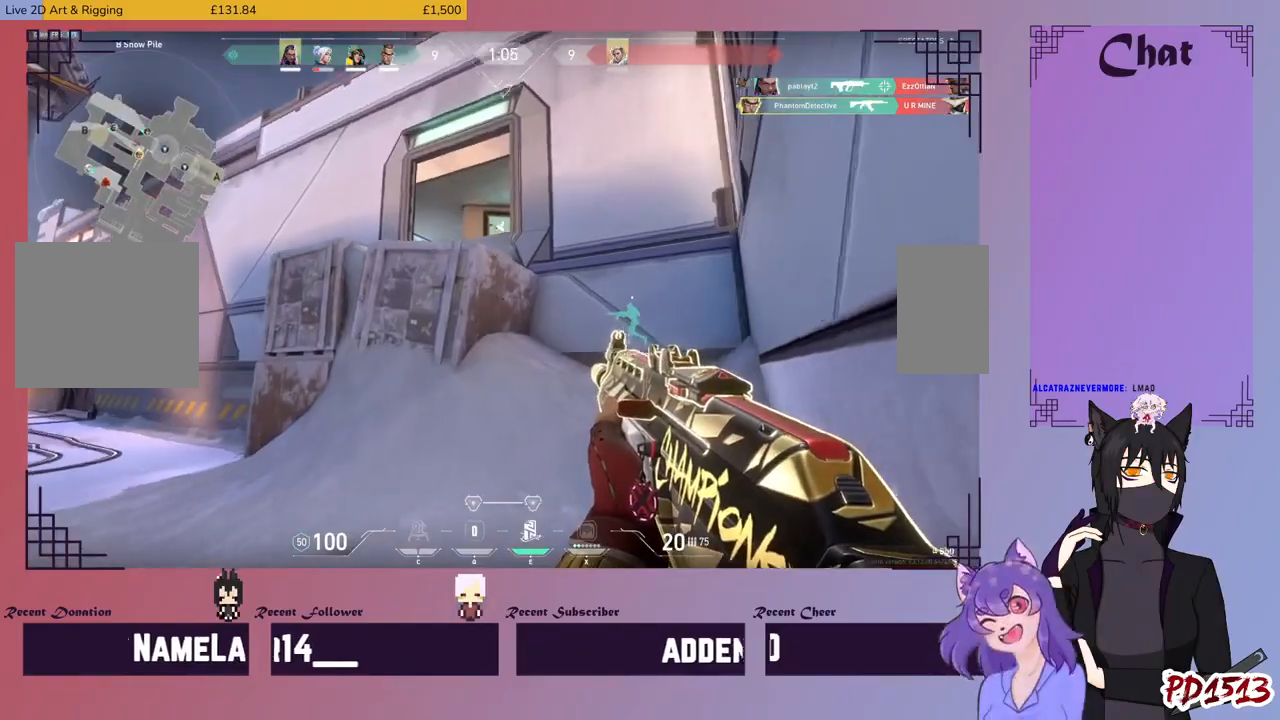
{"keys": ["d", "shift", "w"], "mouse": ["mb5"], "events": []}
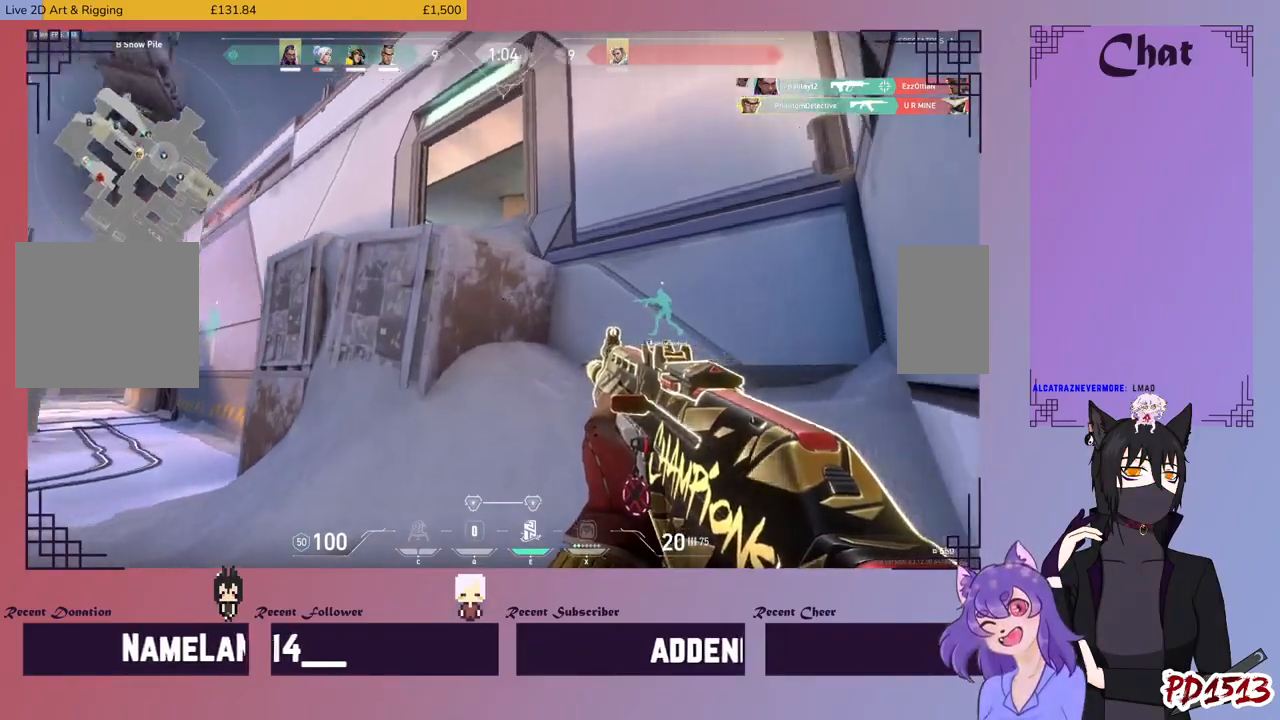
{"keys": ["d", "shift", "w"], "mouse": ["mb5"], "events": []}
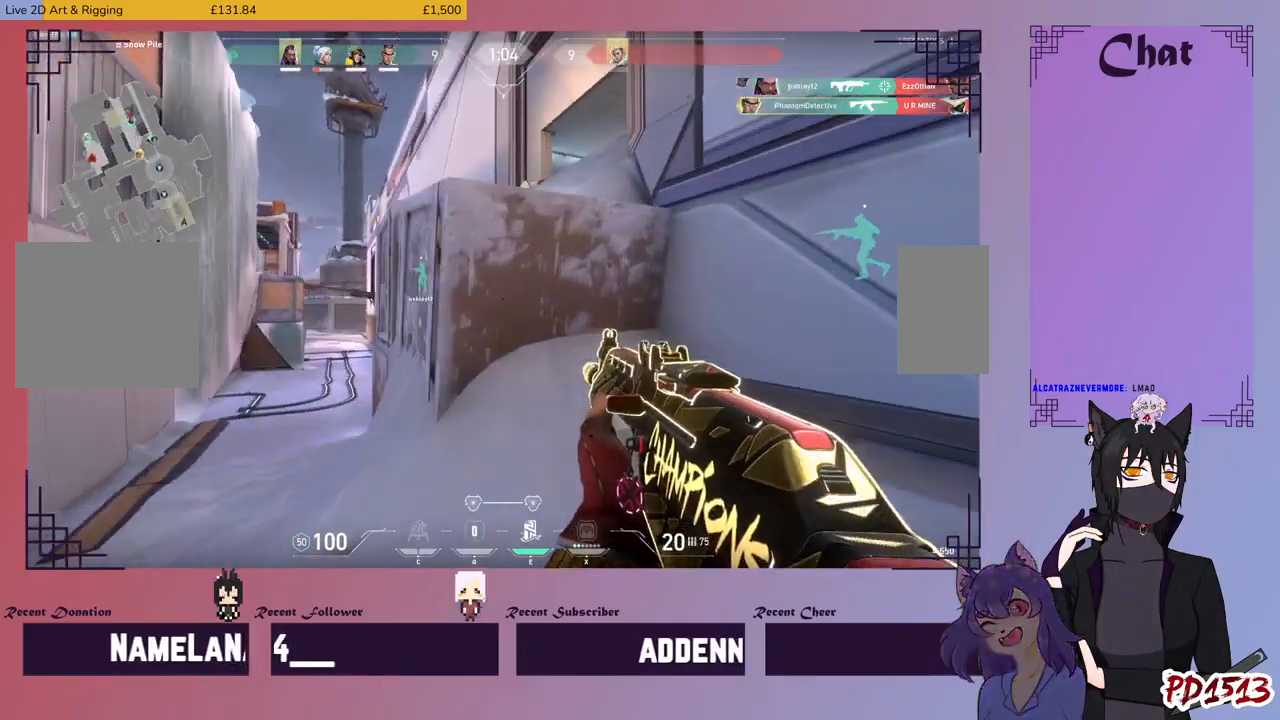
{"keys": ["shift", "w"], "mouse": [], "events": [[200, "d", "up"], [367, "mouse_mb5", "up"]]}